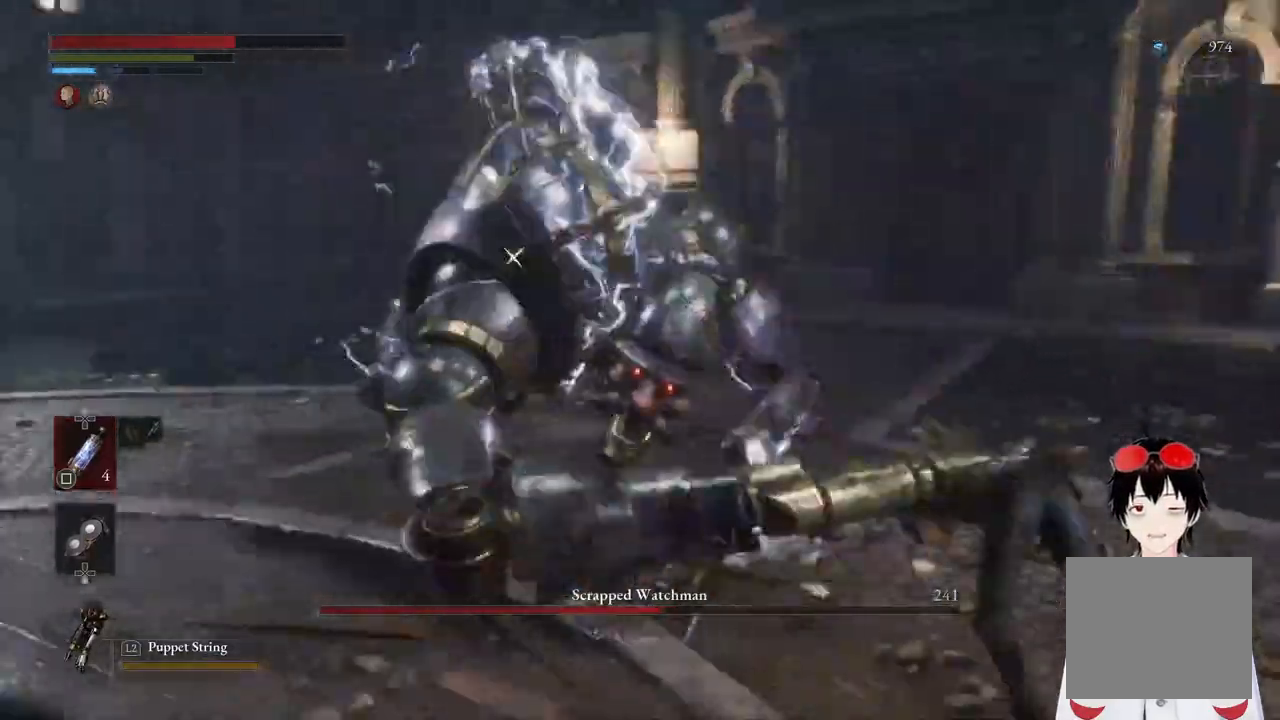
Gameplay with a controller (PlayStation layout); each line is a JSON object with the inputs held at the frame after it. "events" lists button and stick changes between this image and that frame as [ms after this image, input, new state], when the widget could be followed in between.
{"buttons": [], "left_stick": "center", "right_stick": "center", "events": [[117, "R1", "down"], [233, "R1", "up"], [267, "left_stick", "left"], [500, "left_stick", "center"]]}
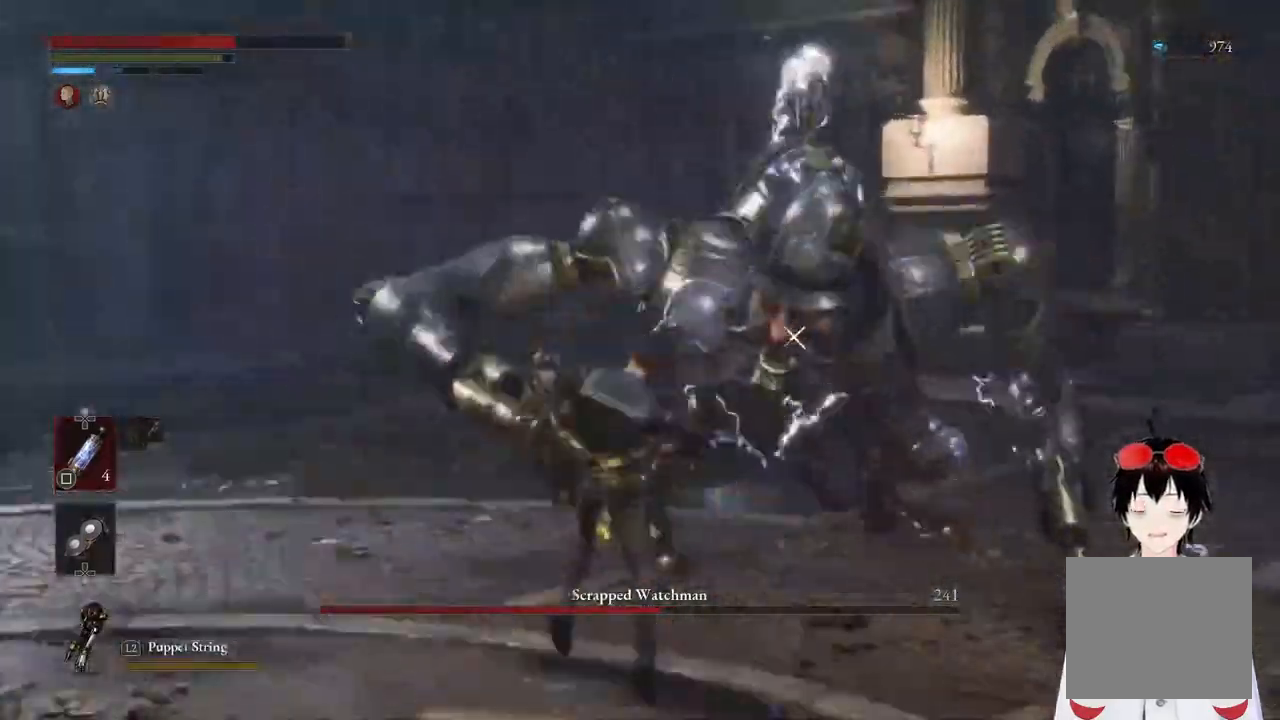
{"buttons": [], "left_stick": "left", "right_stick": "center", "events": [[400, "left_stick", "left"]]}
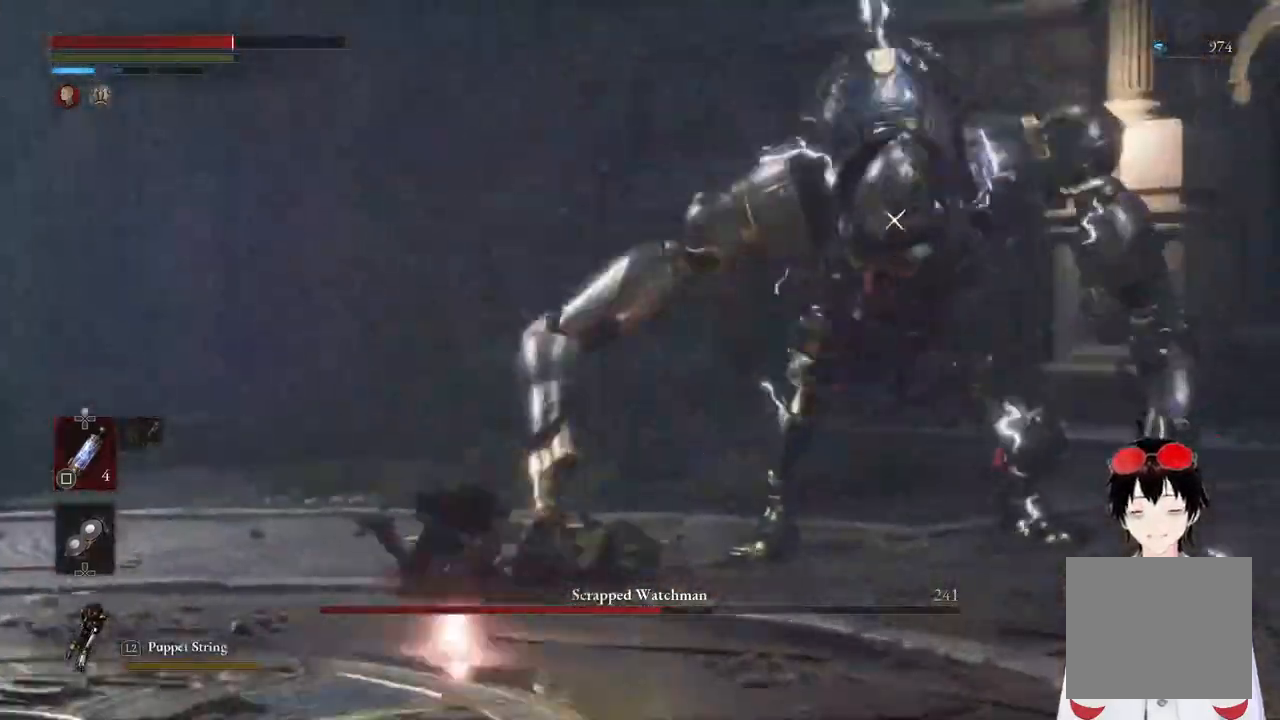
{"buttons": [], "left_stick": "right", "right_stick": "center", "events": [[67, "left_stick", "up"], [167, "left_stick", "right"], [233, "left_stick", "down-left"], [350, "left_stick", "up-left"], [467, "left_stick", "right"]]}
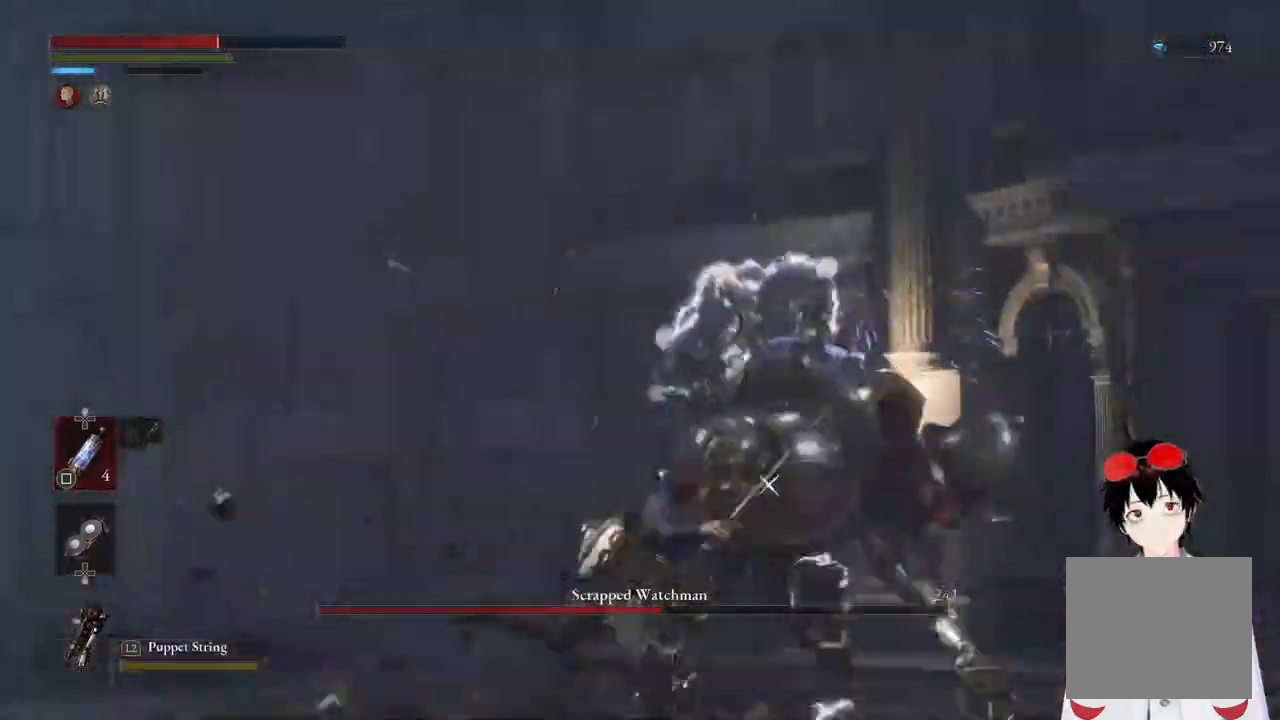
{"buttons": [], "left_stick": "center", "right_stick": "center", "events": [[17, "left_stick", "center"]]}
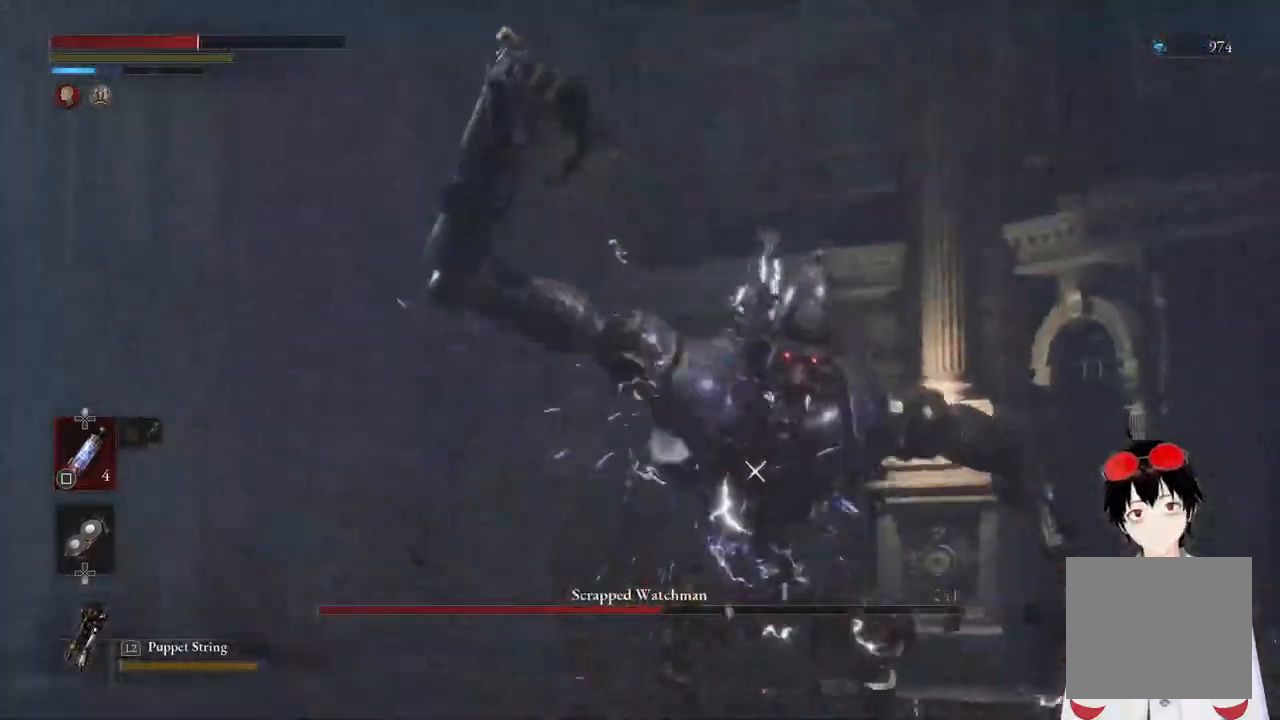
{"buttons": [], "left_stick": "center", "right_stick": "center", "events": []}
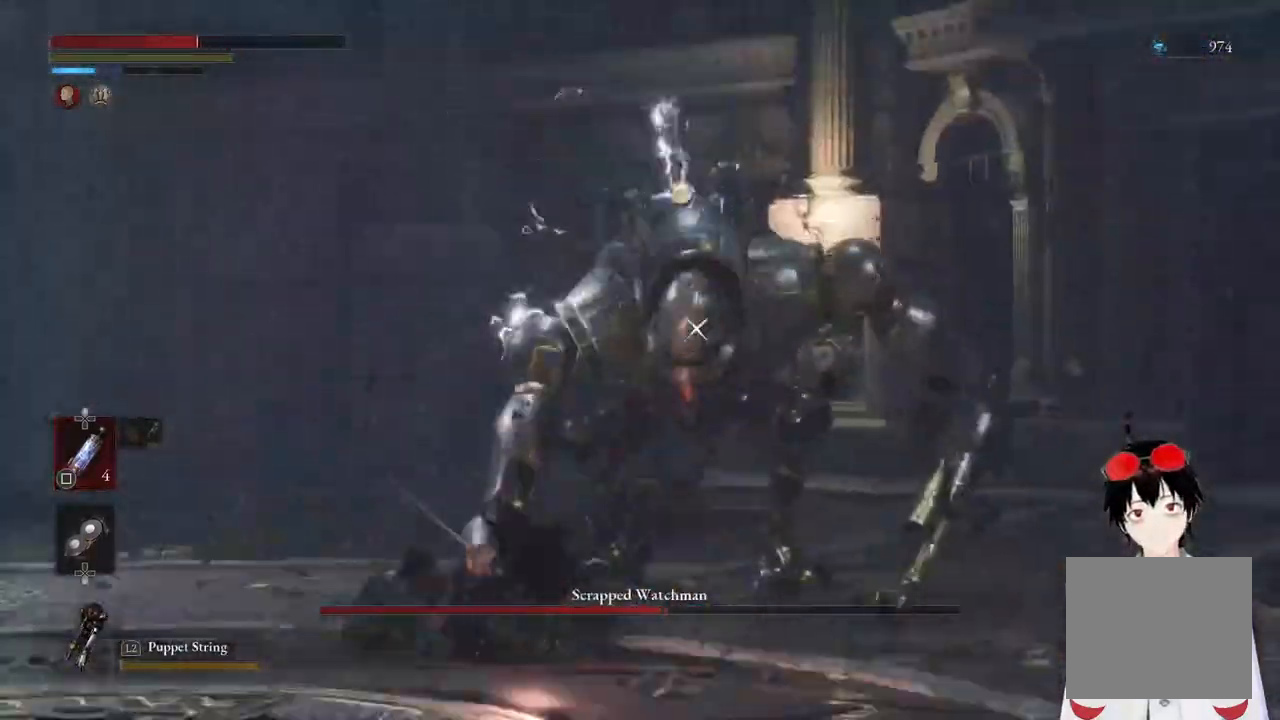
{"buttons": [], "left_stick": "center", "right_stick": "center", "events": []}
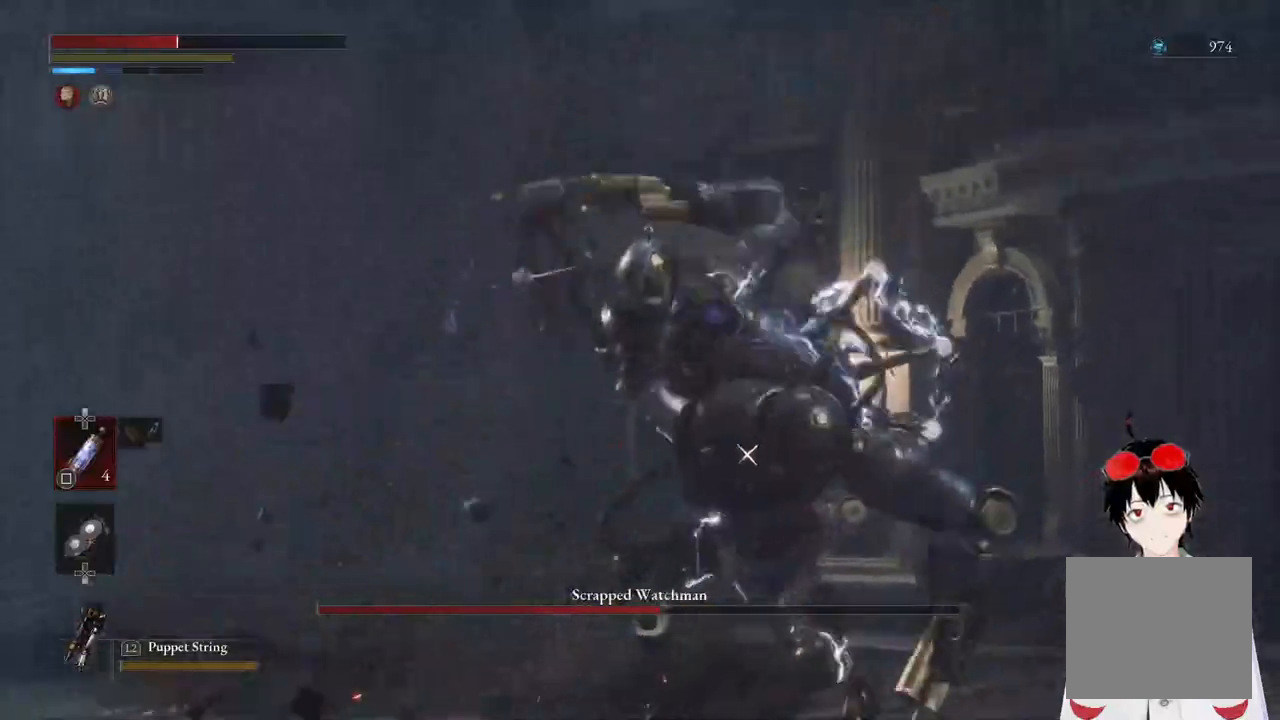
{"buttons": [], "left_stick": "center", "right_stick": "center", "events": []}
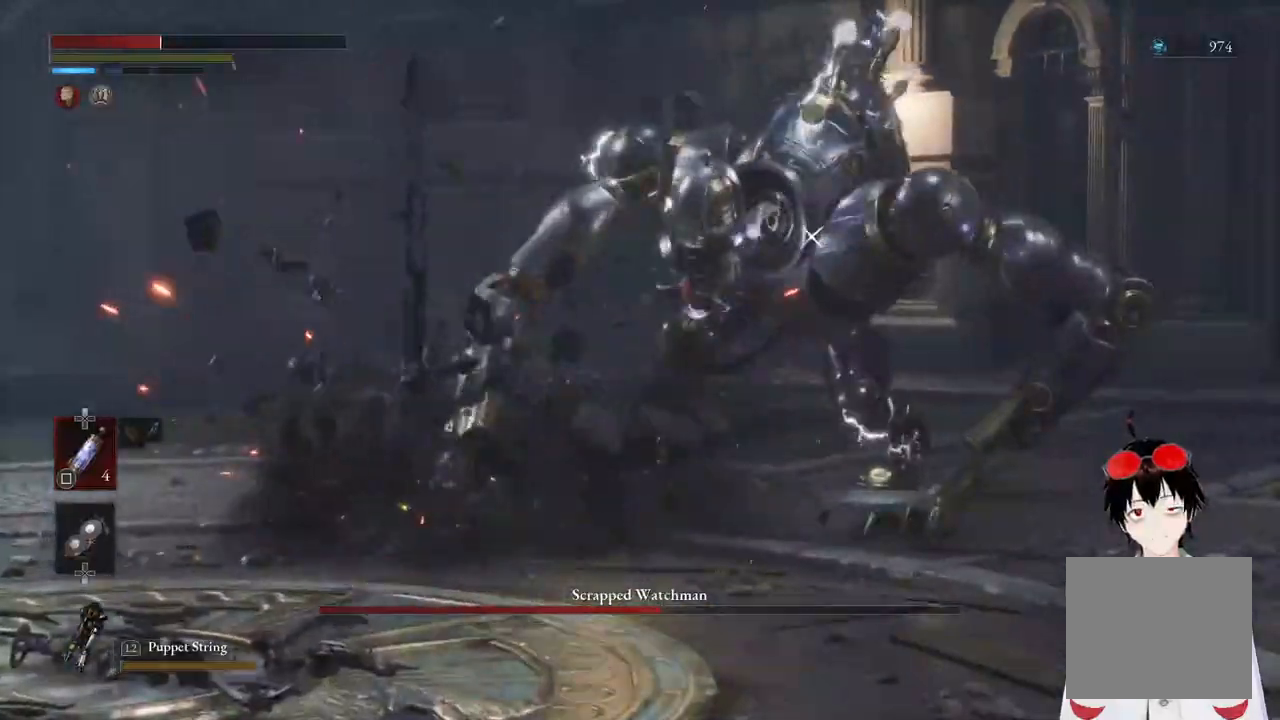
{"buttons": [], "left_stick": "center", "right_stick": "center", "events": []}
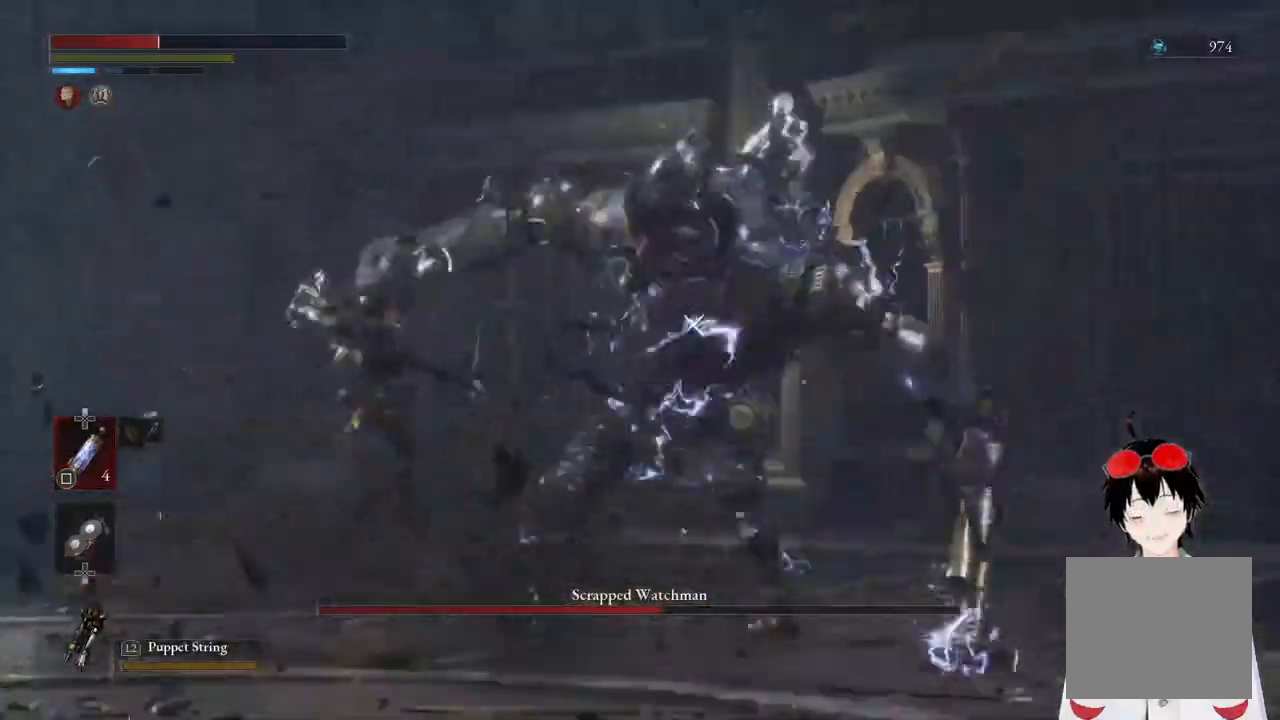
{"buttons": [], "left_stick": "center", "right_stick": "center", "events": []}
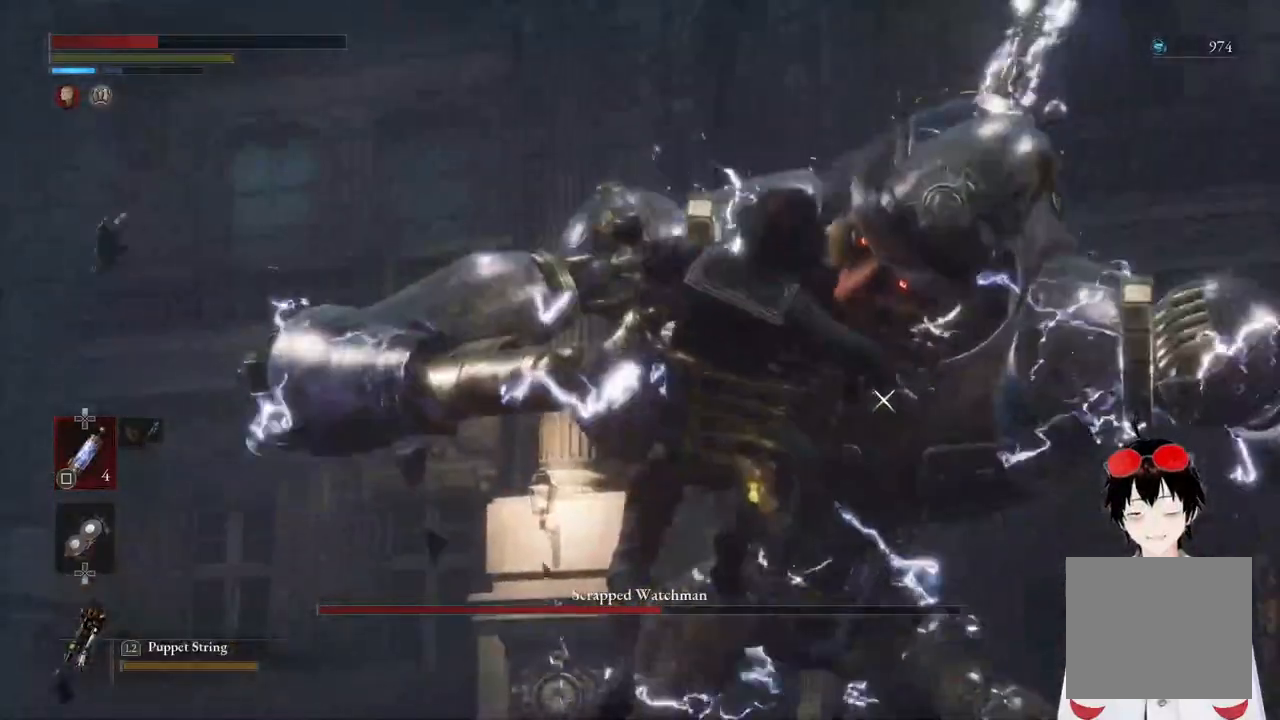
{"buttons": [], "left_stick": "center", "right_stick": "center", "events": []}
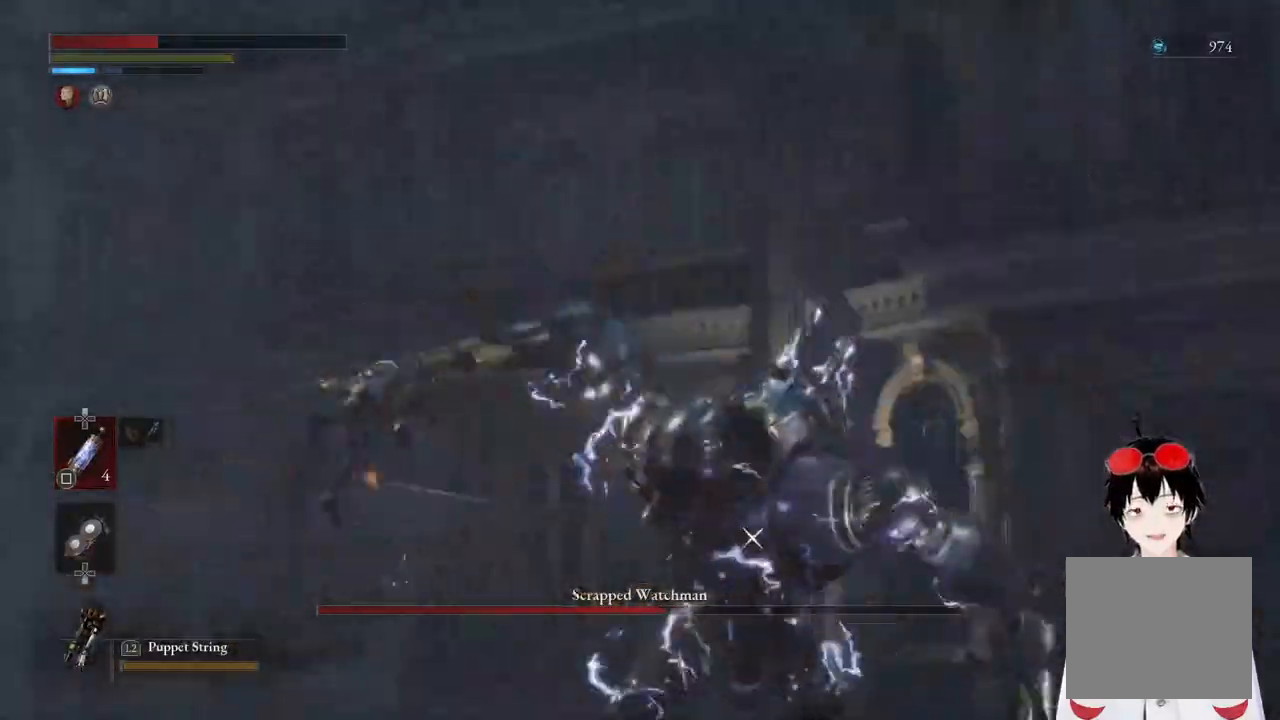
{"buttons": [], "left_stick": "center", "right_stick": "center", "events": []}
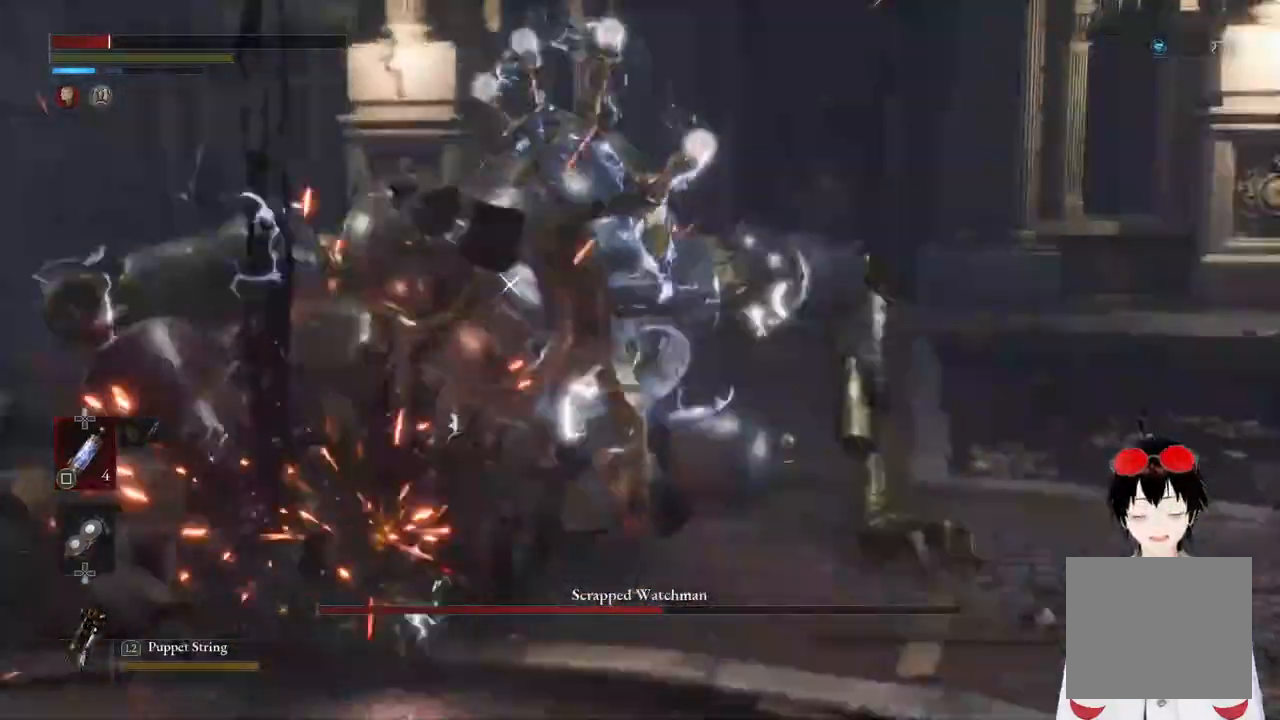
{"buttons": [], "left_stick": "center", "right_stick": "center", "events": []}
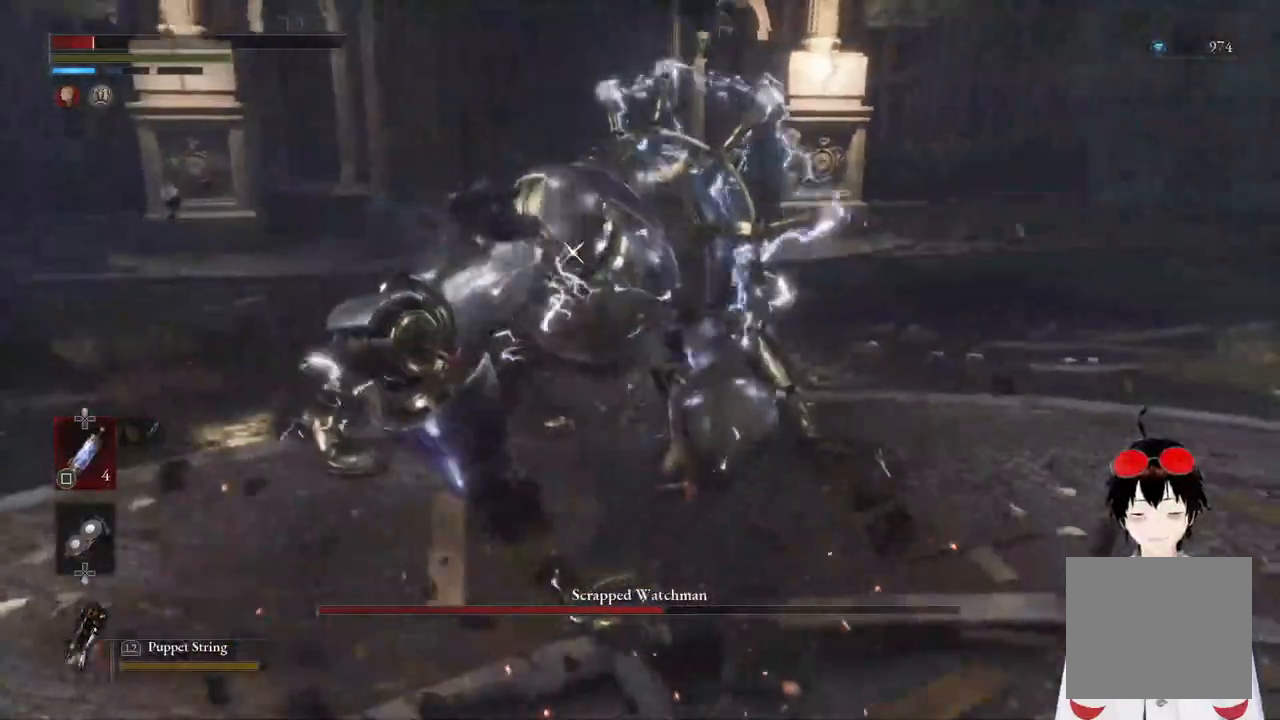
{"buttons": [], "left_stick": "center", "right_stick": "center", "events": []}
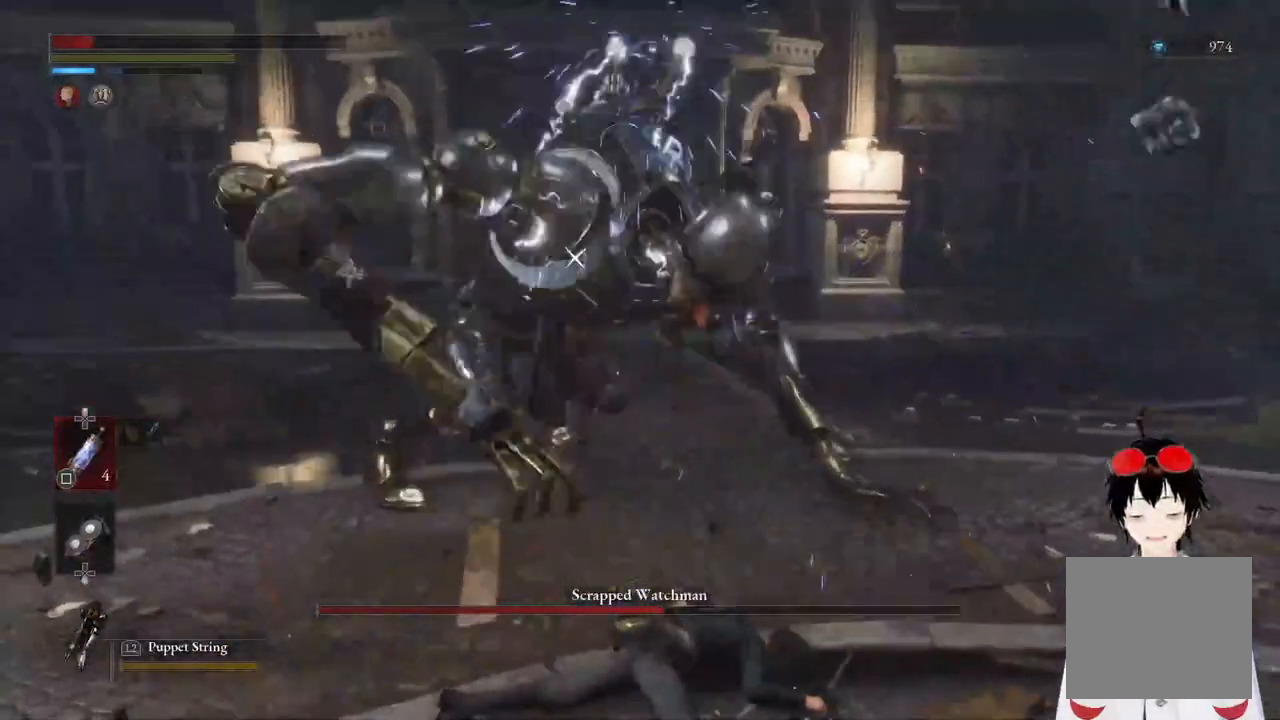
{"buttons": [], "left_stick": "down", "right_stick": "center", "events": [[383, "left_stick", "down"]]}
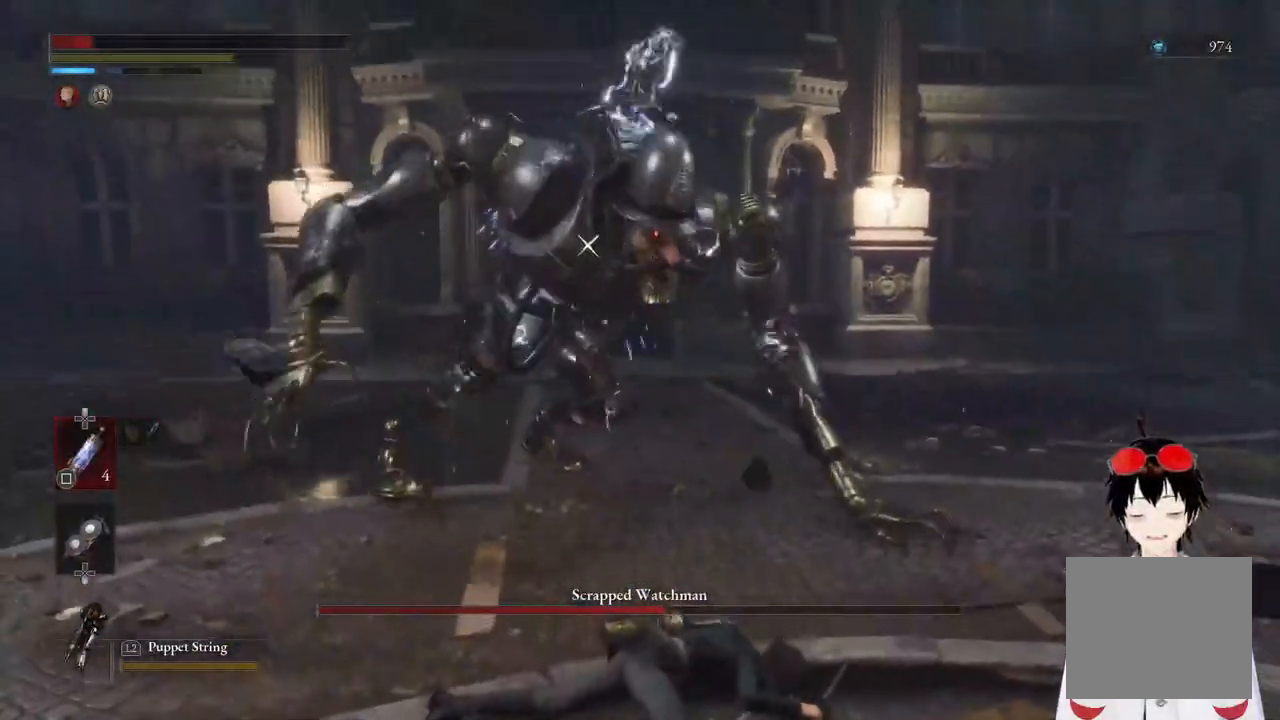
{"buttons": [], "left_stick": "down", "right_stick": "center", "events": []}
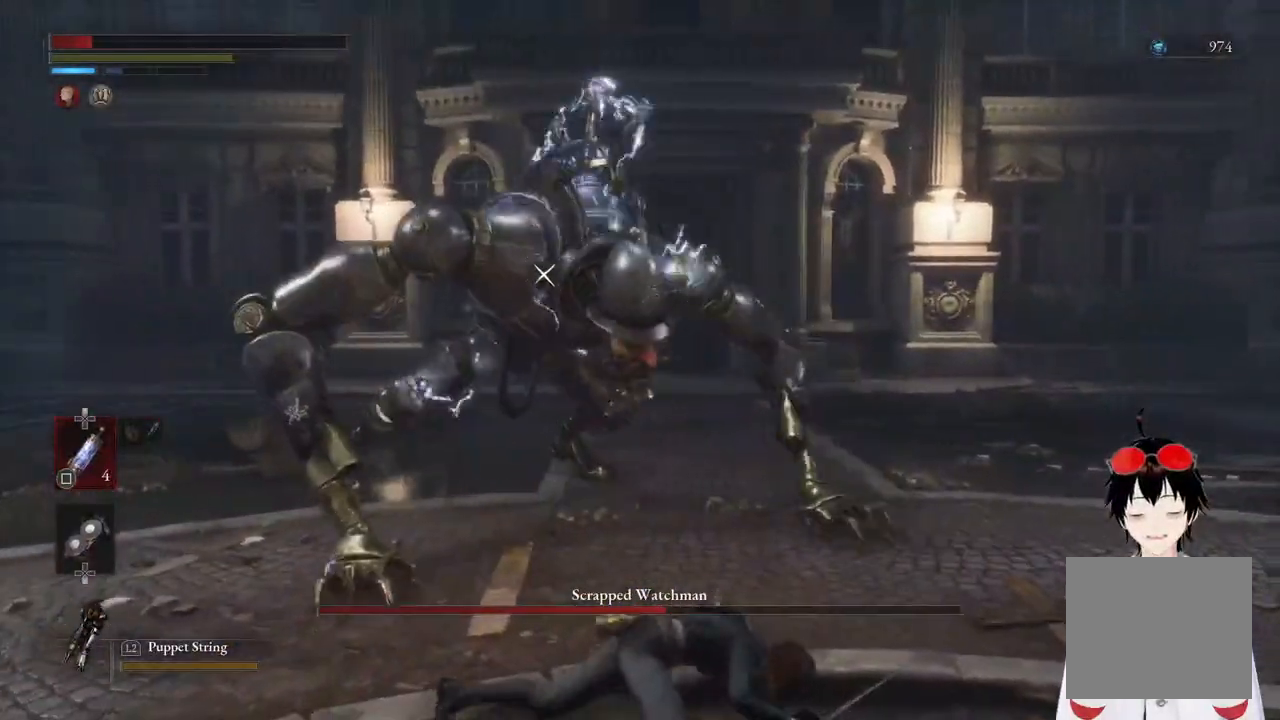
{"buttons": [], "left_stick": "down", "right_stick": "center", "events": []}
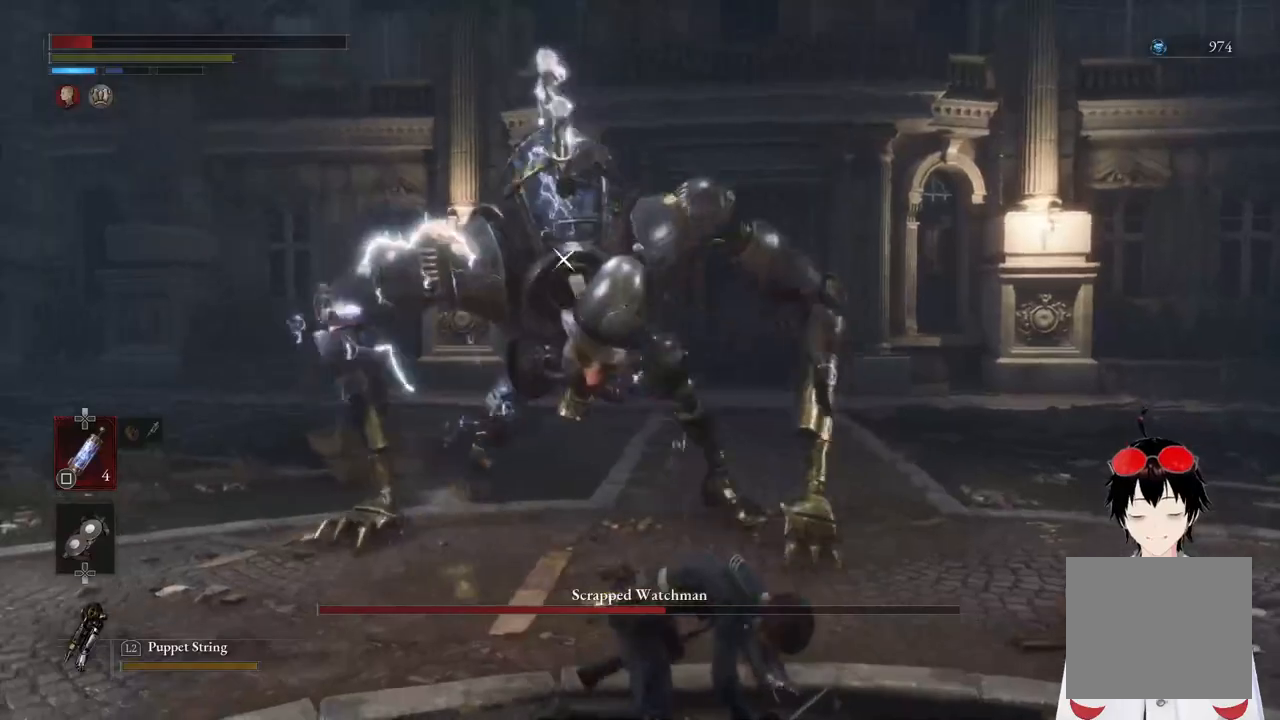
{"buttons": [], "left_stick": "down", "right_stick": "center", "events": []}
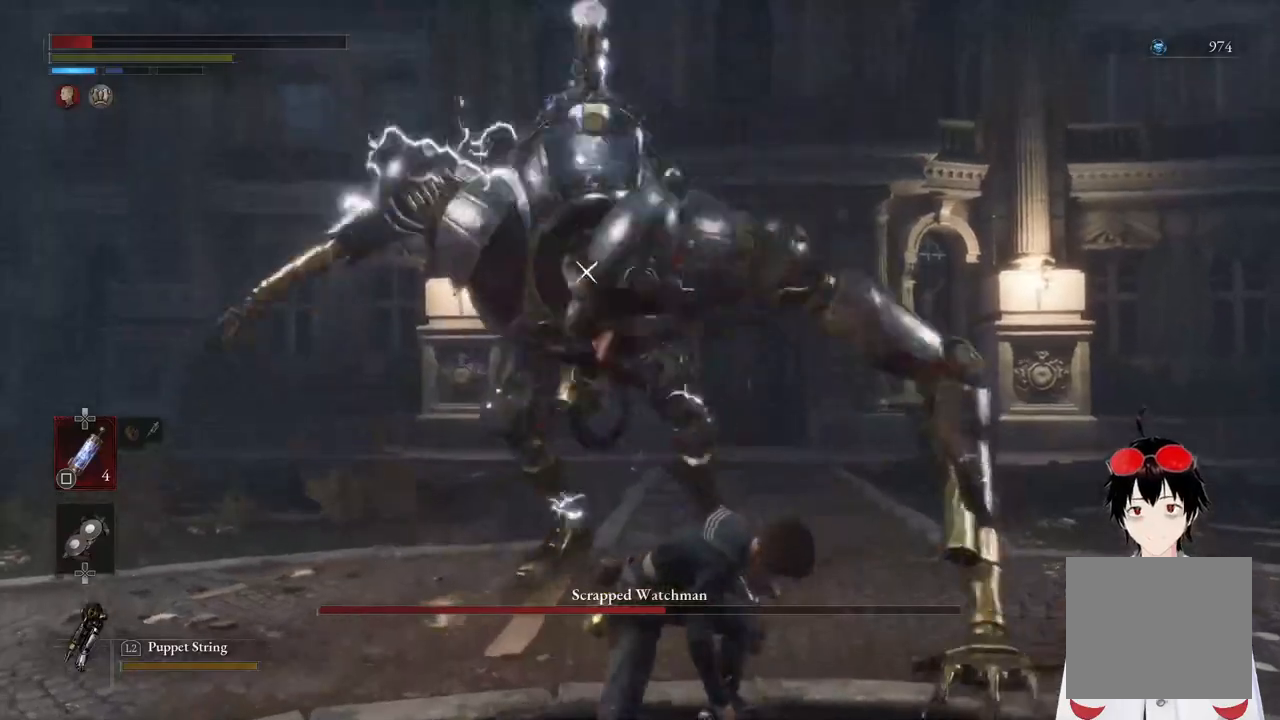
{"buttons": ["L1"], "left_stick": "left", "right_stick": "center", "events": [[450, "L1", "down"], [467, "left_stick", "left"]]}
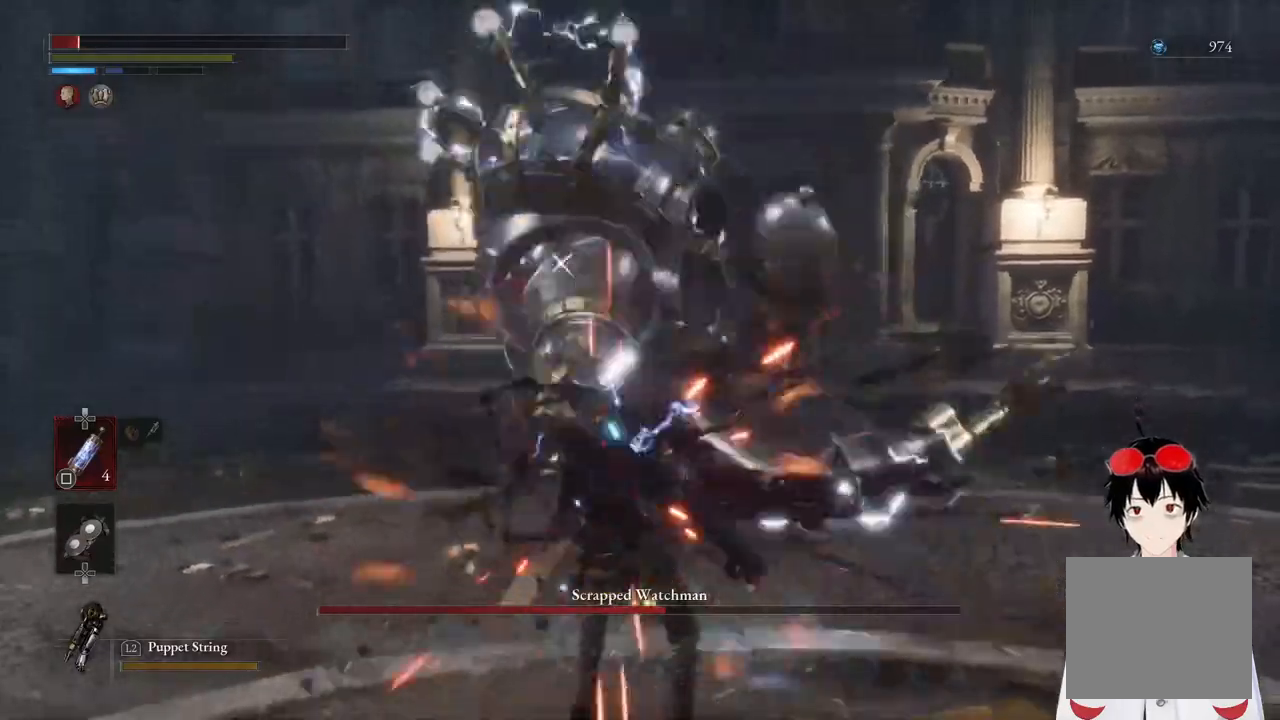
{"buttons": [], "left_stick": "down-left", "right_stick": "center", "events": [[200, "left_stick", "down-left"], [233, "L1", "up"]]}
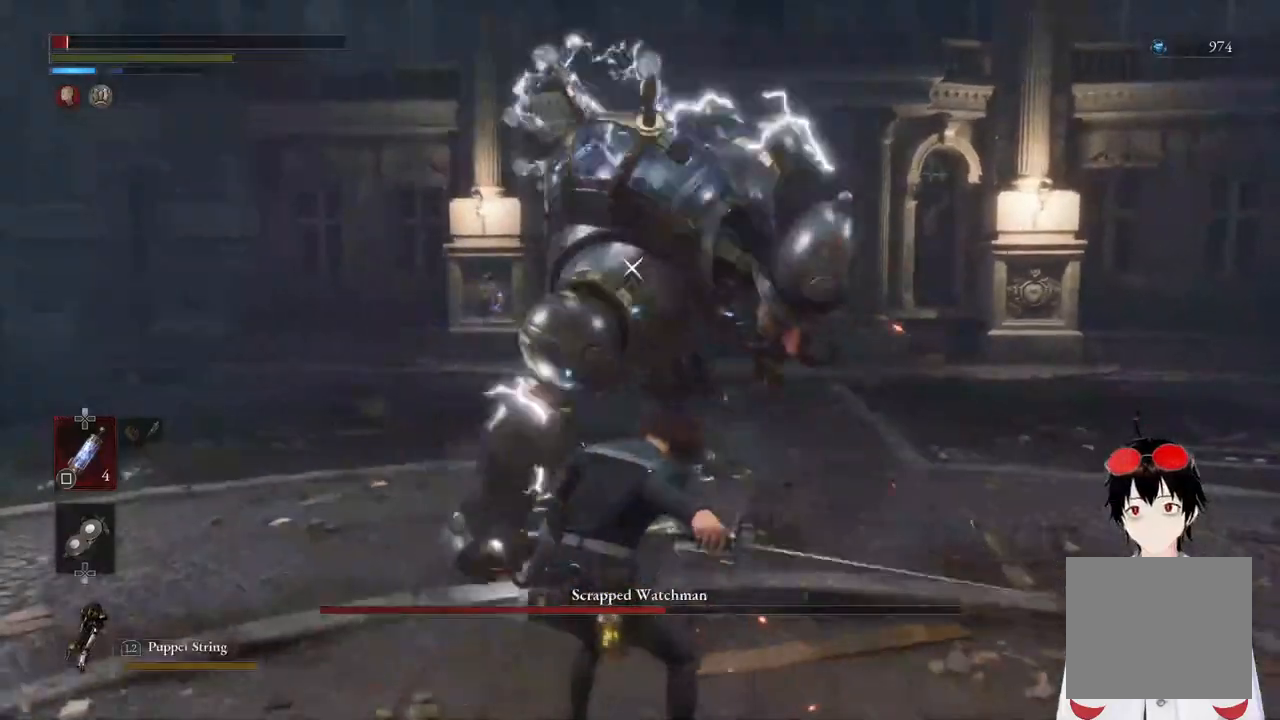
{"buttons": ["L1"], "left_stick": "down-left", "right_stick": "center", "events": [[67, "L1", "down"], [83, "L1", "up"], [283, "L1", "down"]]}
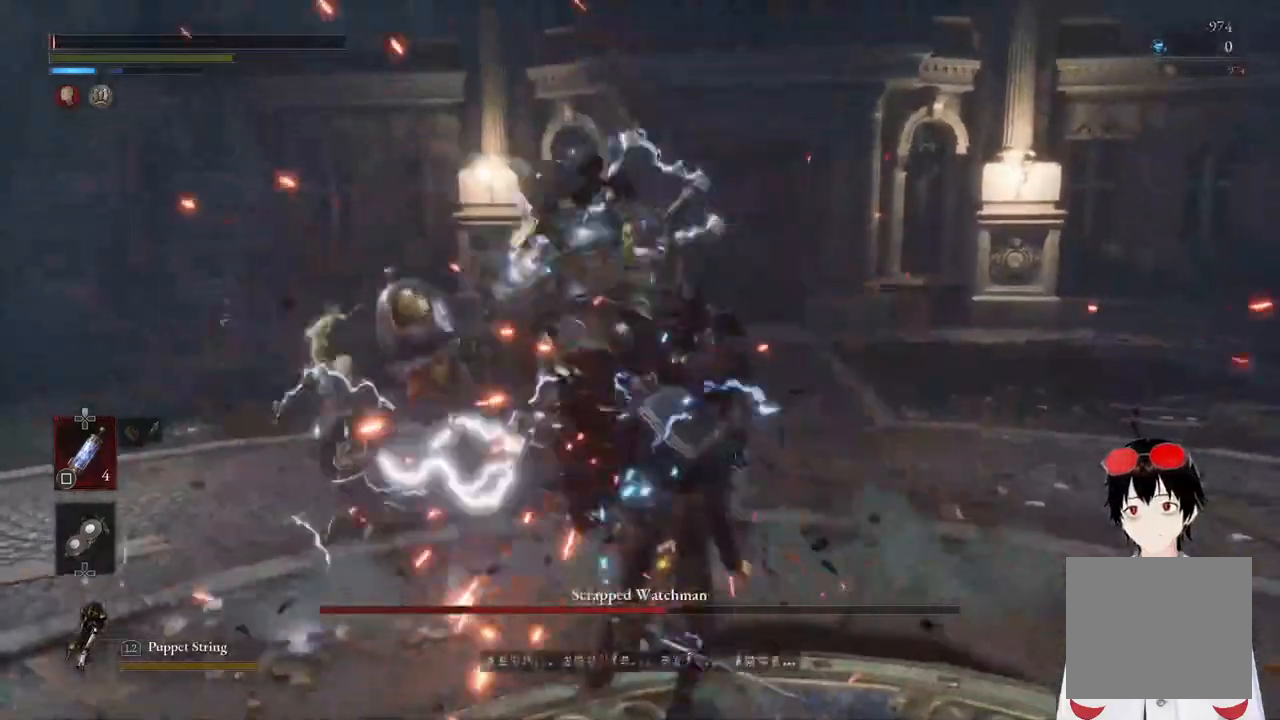
{"buttons": [], "left_stick": "down-left", "right_stick": "center", "events": [[167, "L1", "up"]]}
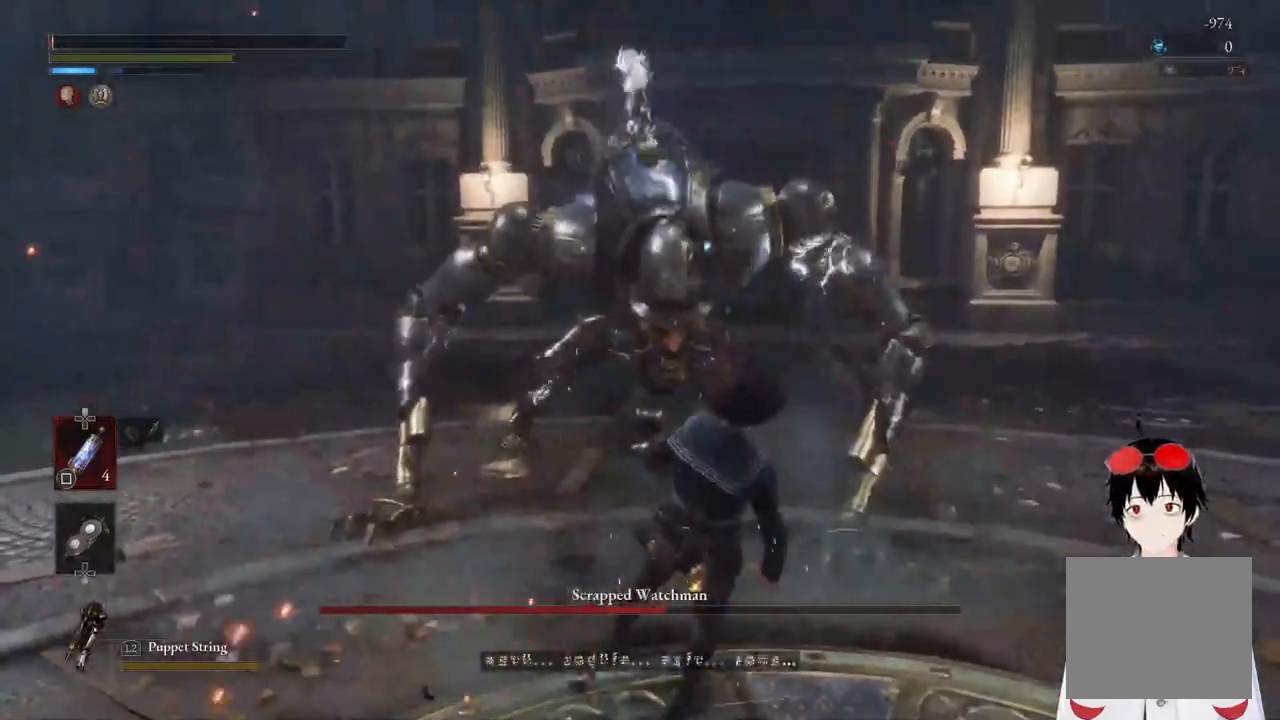
{"buttons": [], "left_stick": "center", "right_stick": "center", "events": [[50, "left_stick", "center"]]}